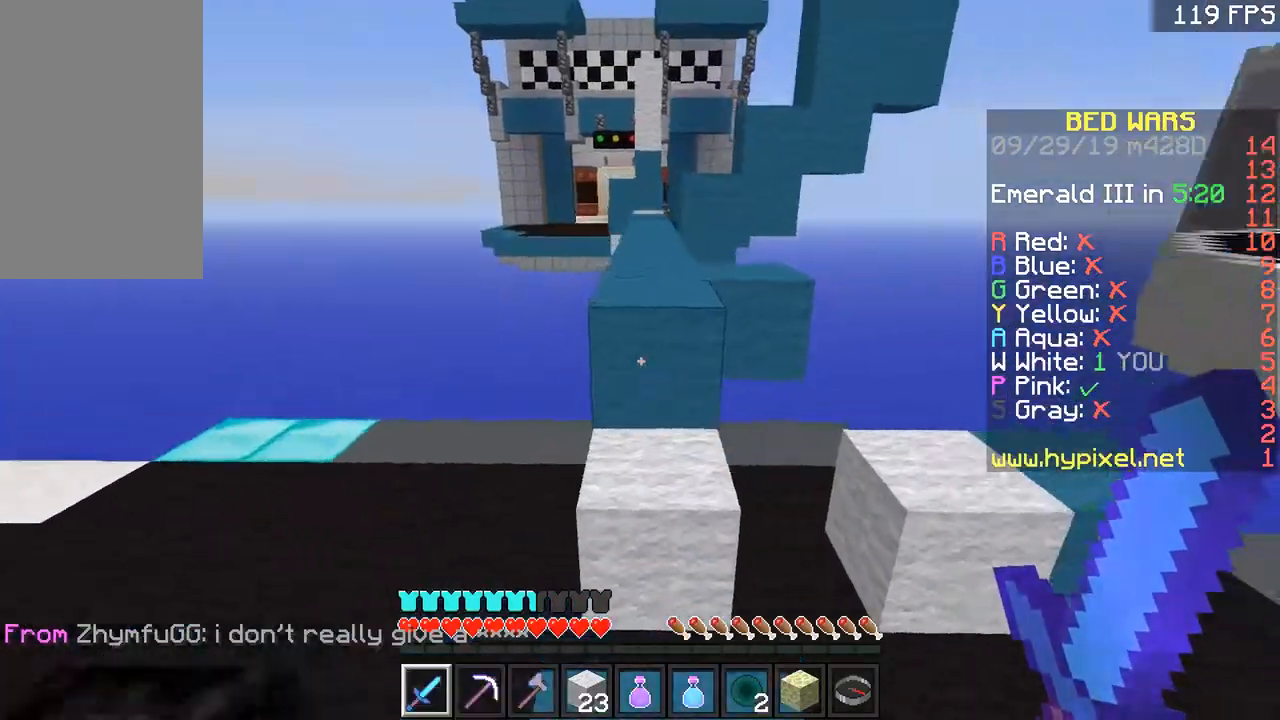
Gameplay with keyboard and mouse; each line is a JSON object with the keys and mouse buttons held at the frame after it. "events" lists presses ("down") and releases ("up") of "a", "d", "s", "space", "w", "mouse_left" and "mouse_right" between this image and that frame as [ms after this image, input, new state], when the widget could be followed in between. "mouse_left", "mouse_right" = the "left", "right" buttons of the "mouse" list. No other keys are recorded. Fast repeated clicks can show as one long hold. Mouse movement is not recorded.
{"keys": ["w"], "mouse": [], "events": [[150, "d", "up"], [333, "space", "down"], [434, "space", "up"]]}
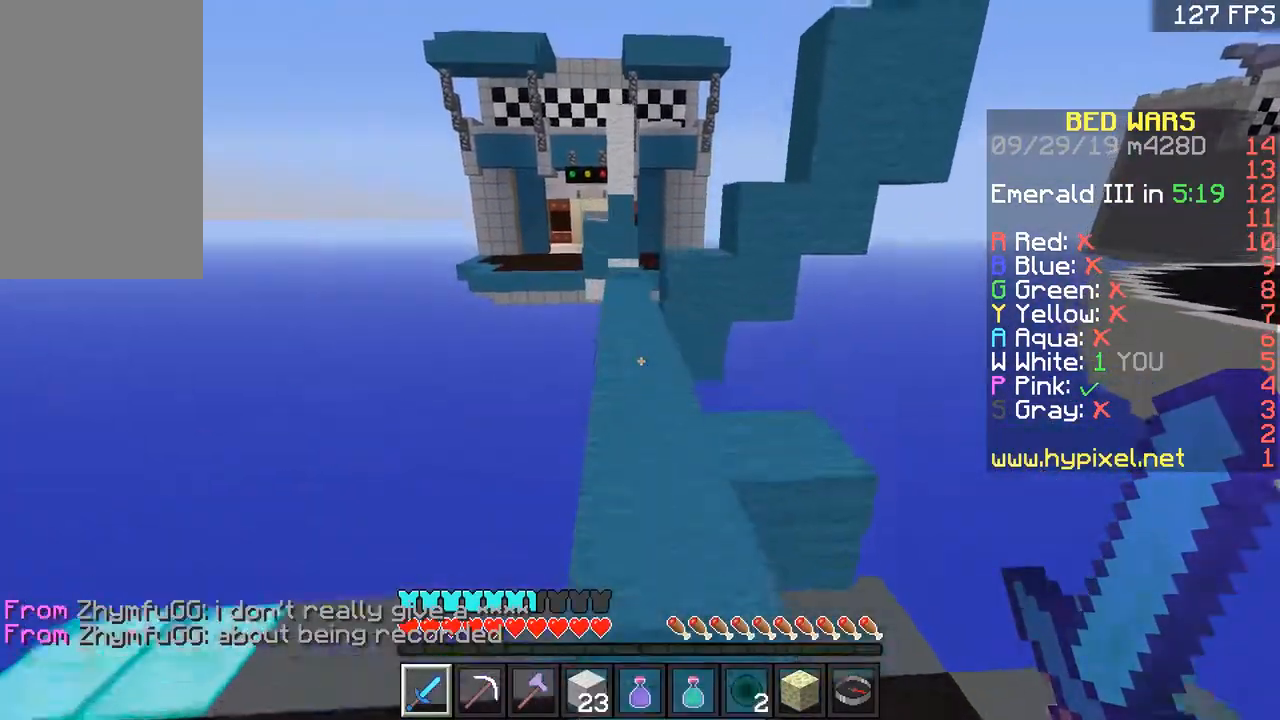
{"keys": ["w"], "mouse": [], "events": [[251, "space", "down"], [451, "space", "up"]]}
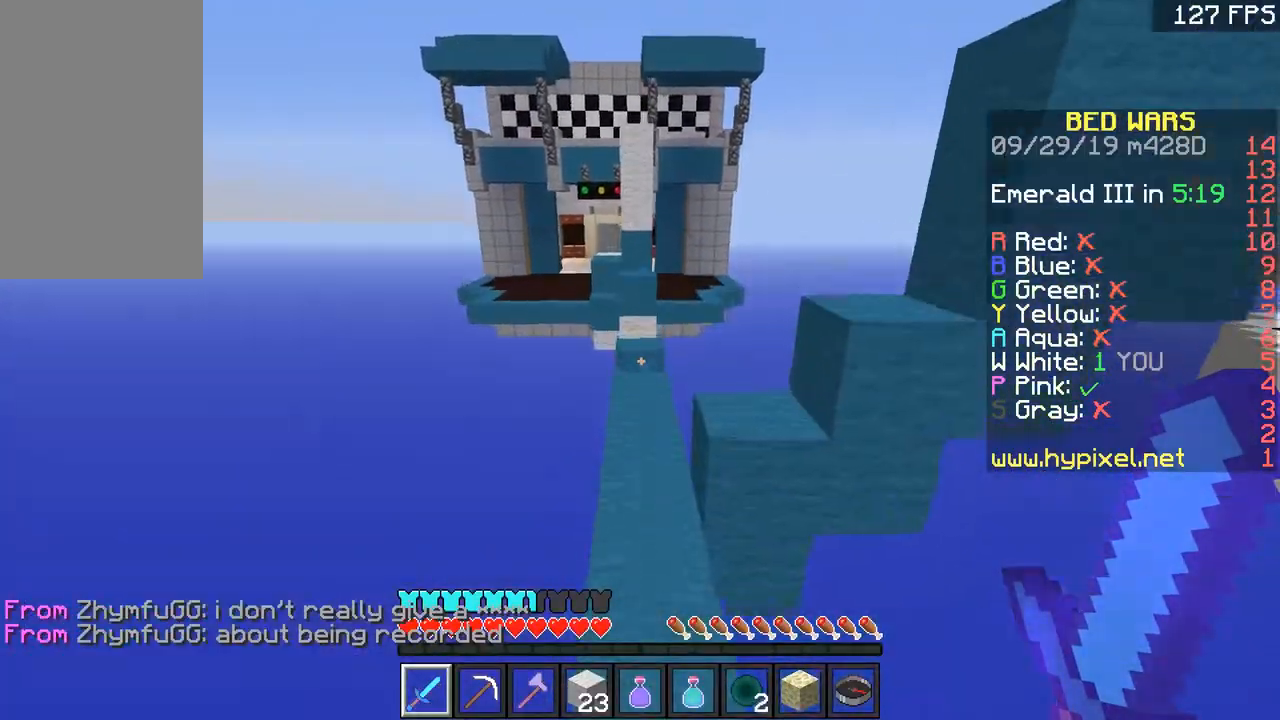
{"keys": [], "mouse": [], "events": [[400, "w", "up"]]}
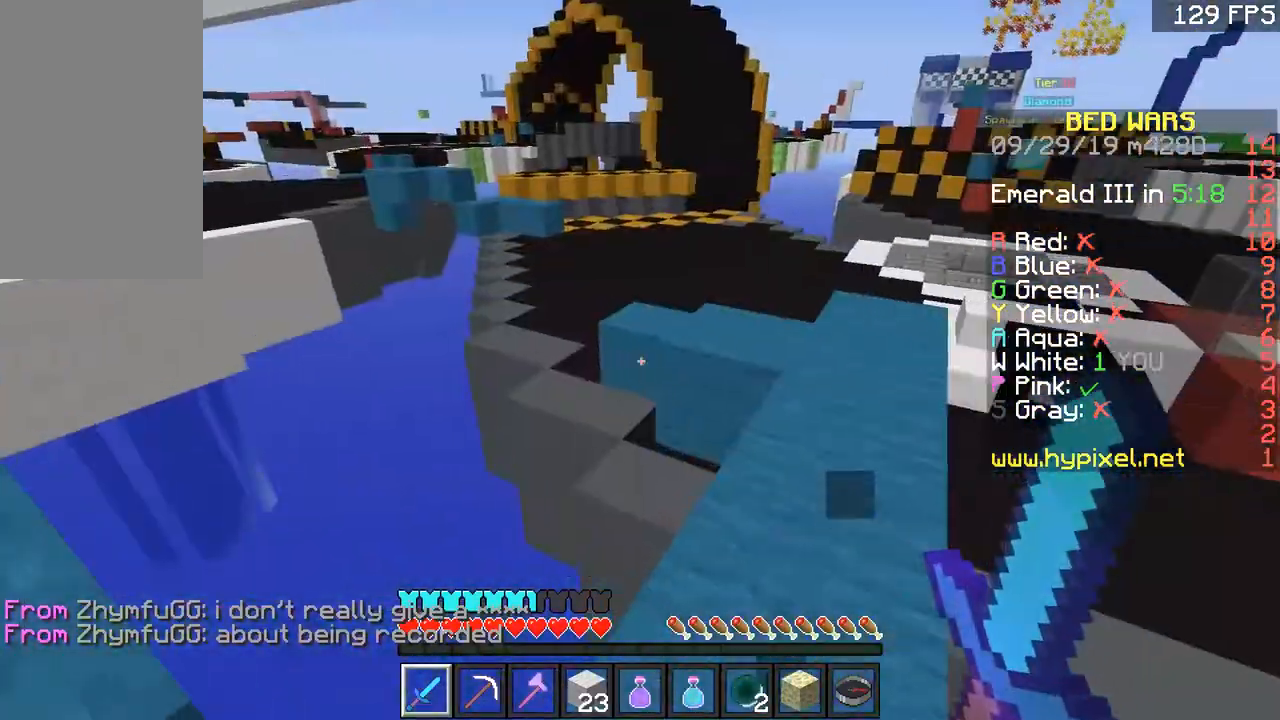
{"keys": ["d", "w"], "mouse": [], "events": [[134, "w", "down"], [251, "space", "down"], [401, "space", "up"], [451, "d", "down"]]}
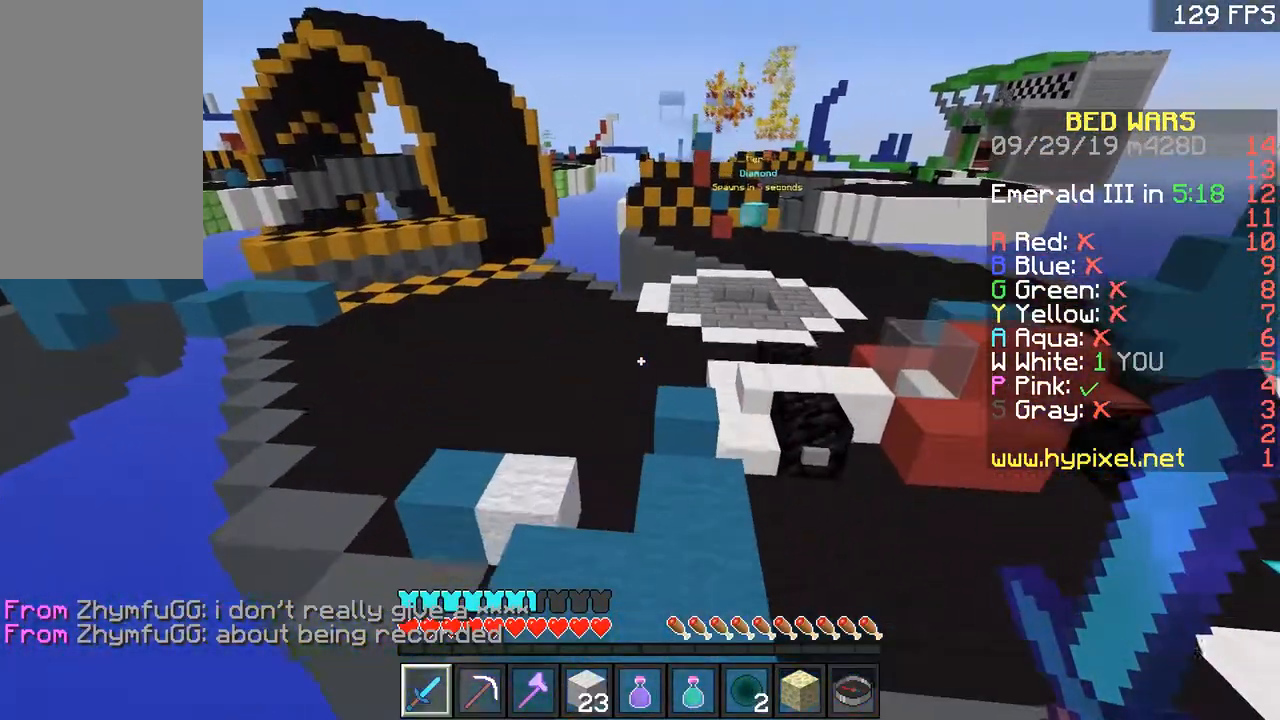
{"keys": ["space", "w"], "mouse": [], "events": [[100, "d", "up"], [200, "space", "down"]]}
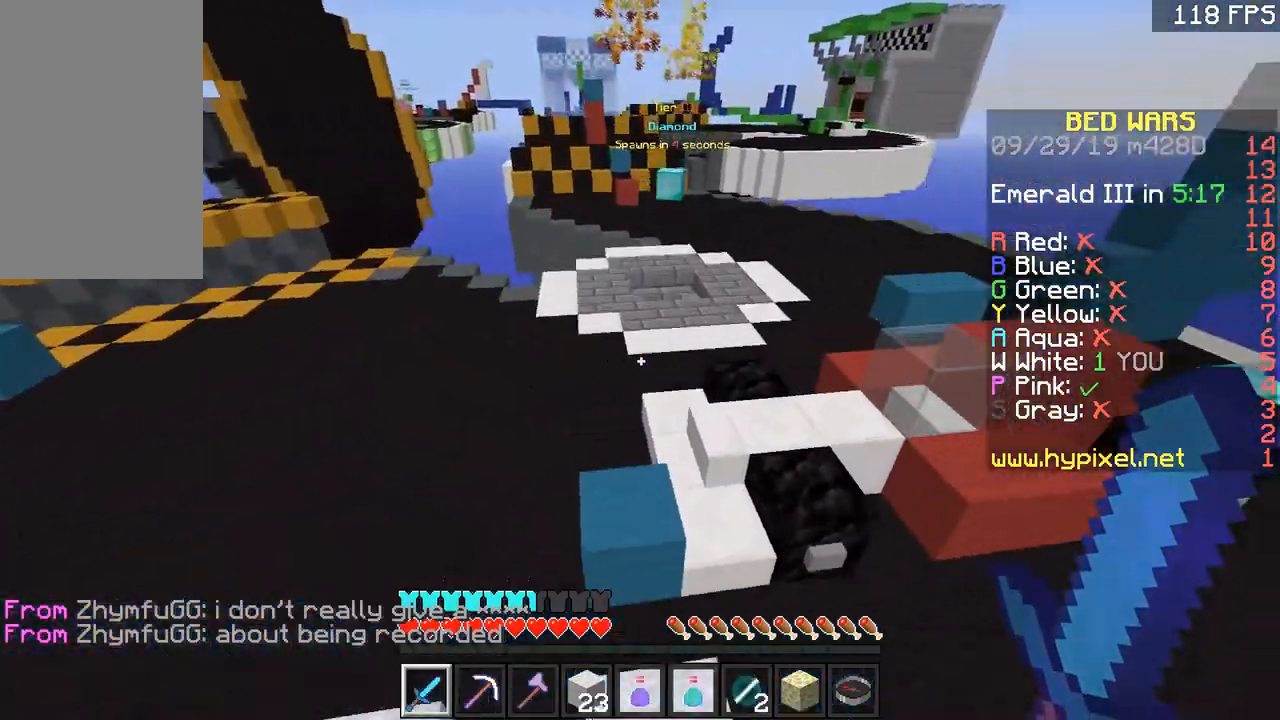
{"keys": ["space", "w"], "mouse": [], "events": [[66, "space", "up"], [217, "mouse_left", "down"], [250, "space", "down"], [300, "mouse_left", "up"], [367, "mouse_left", "down"], [467, "mouse_left", "up"]]}
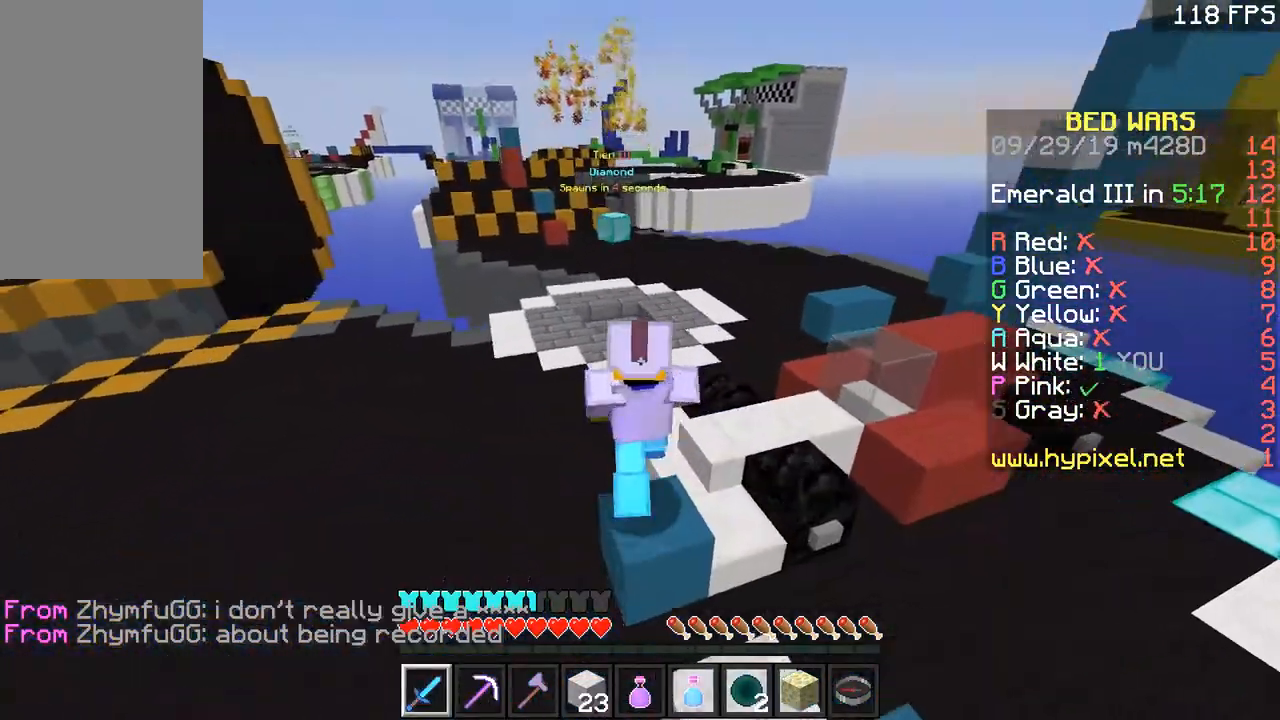
{"keys": ["space", "w"], "mouse": [], "events": [[17, "mouse_left", "down"], [117, "mouse_left", "up"], [167, "mouse_left", "down"], [250, "mouse_left", "up"]]}
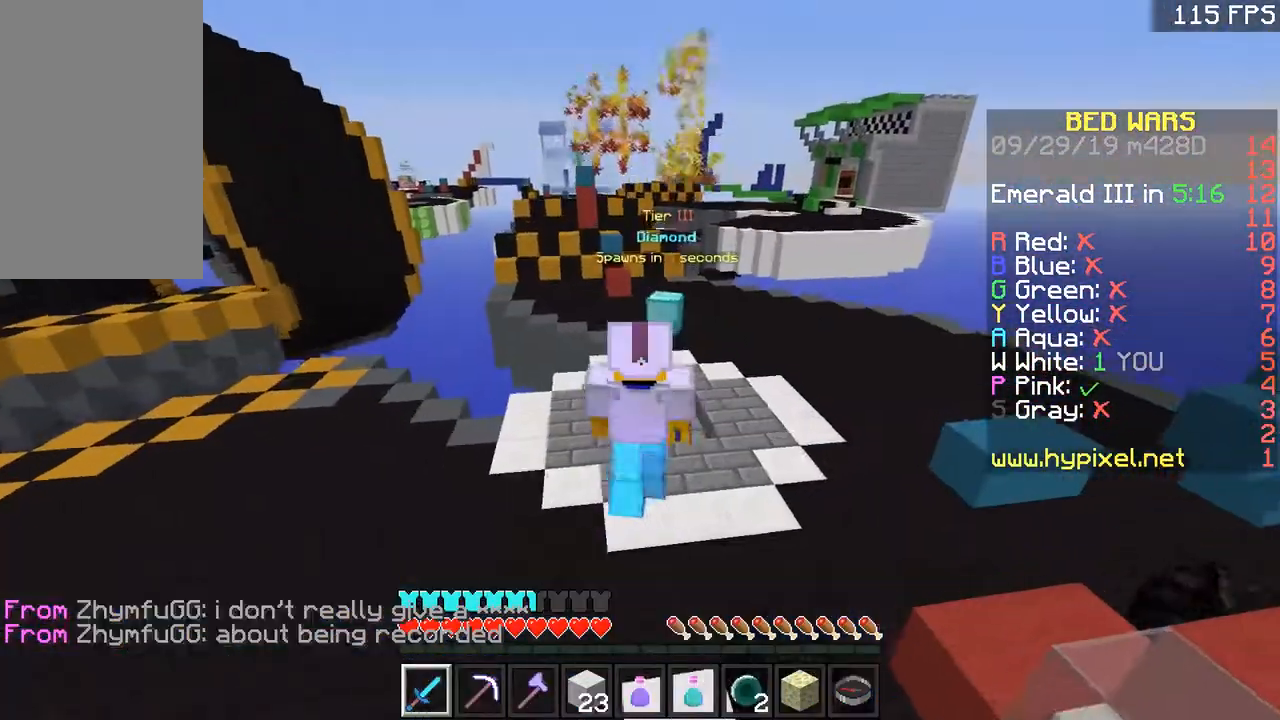
{"keys": ["space", "w"], "mouse": [], "events": []}
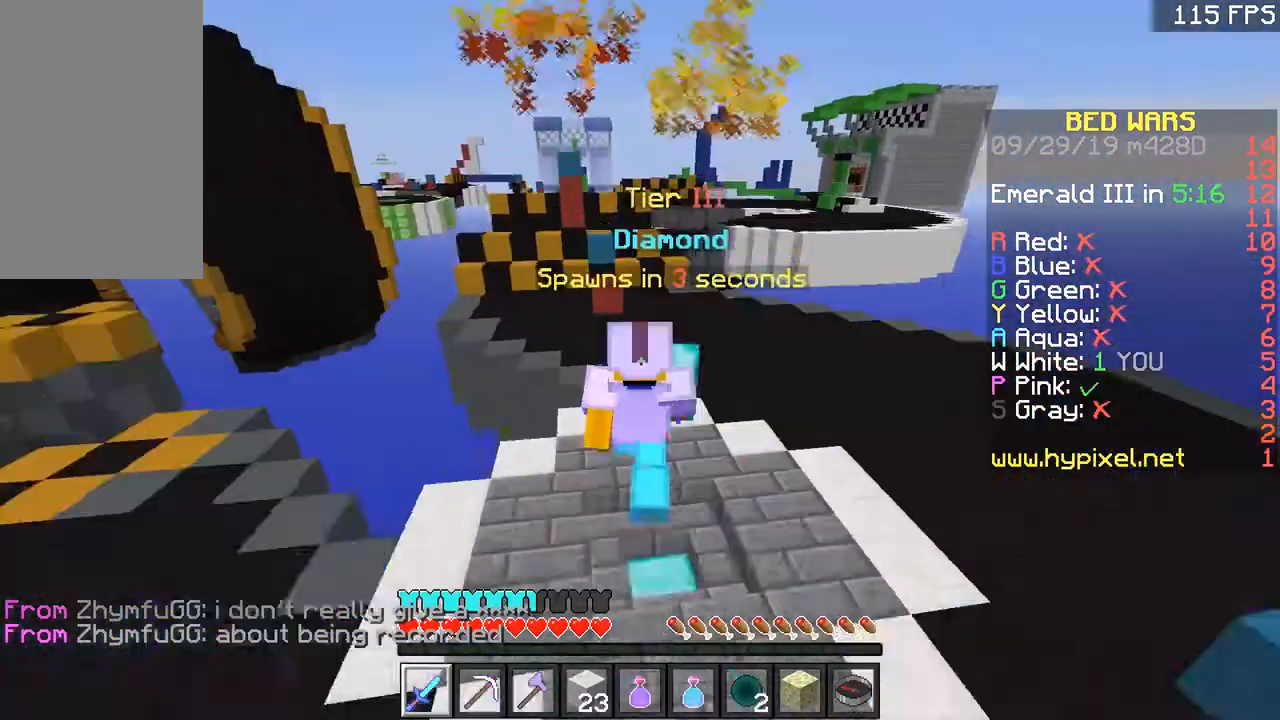
{"keys": ["space", "w"], "mouse": [], "events": []}
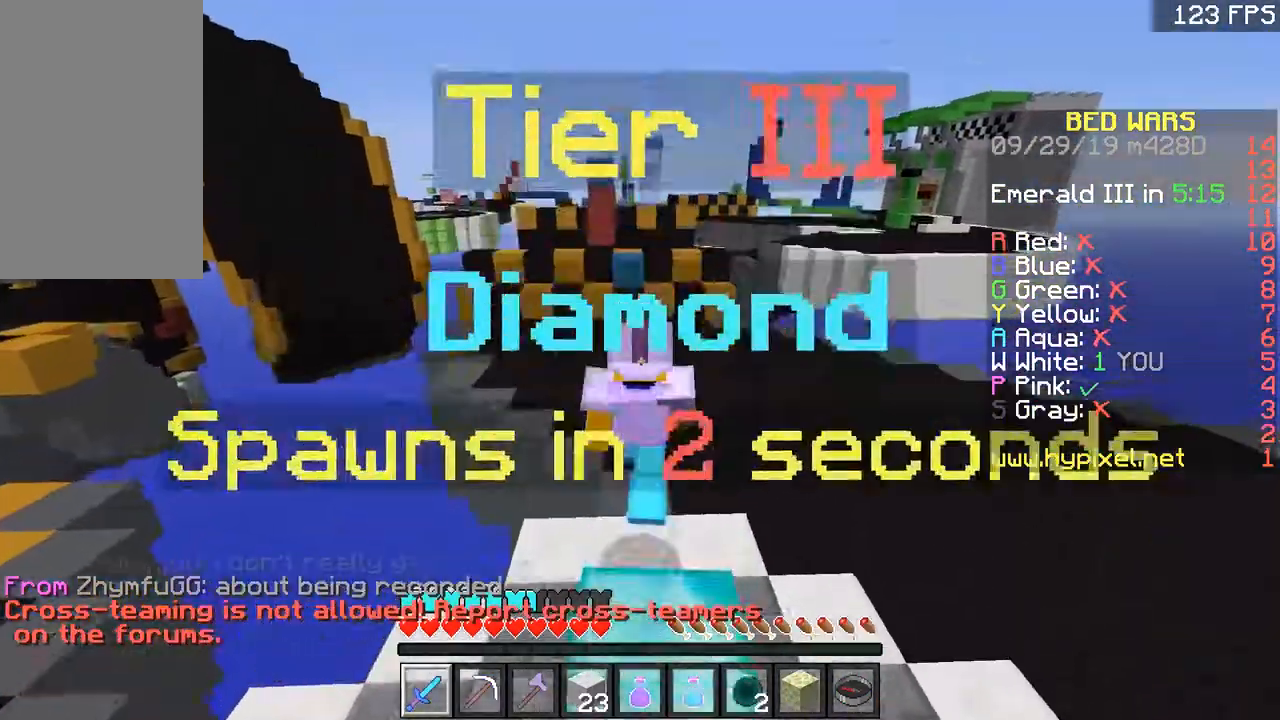
{"keys": ["w"], "mouse": [], "events": [[116, "space", "up"]]}
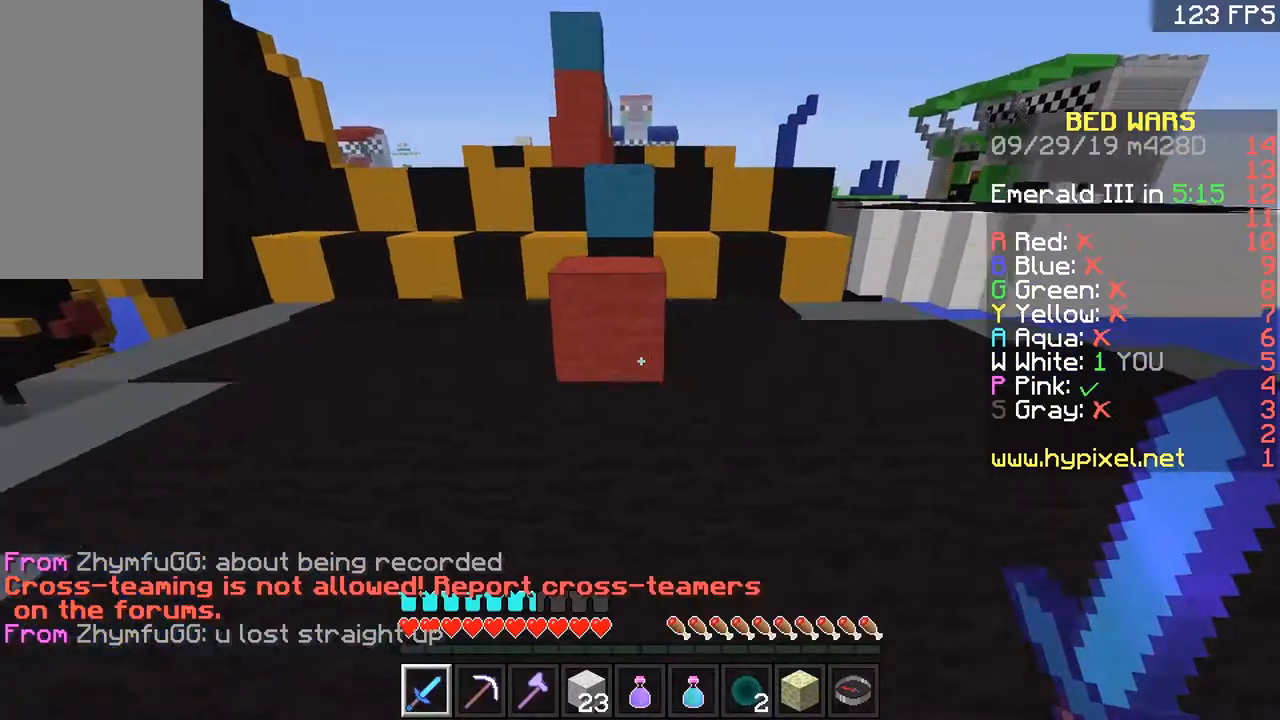
{"keys": ["w"], "mouse": [], "events": [[217, "space", "down"], [300, "space", "up"]]}
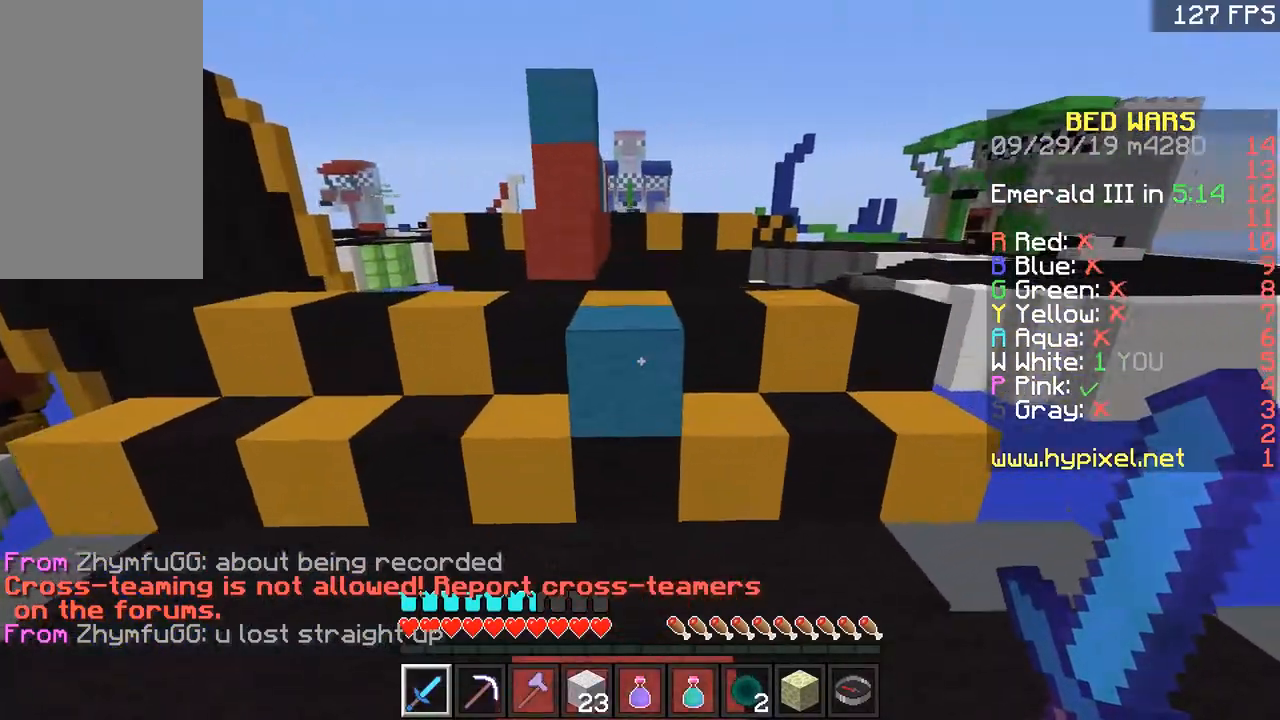
{"keys": ["a", "w"], "mouse": [], "events": [[100, "space", "down"], [200, "space", "up"], [317, "d", "down"], [417, "a", "down"], [450, "d", "up"]]}
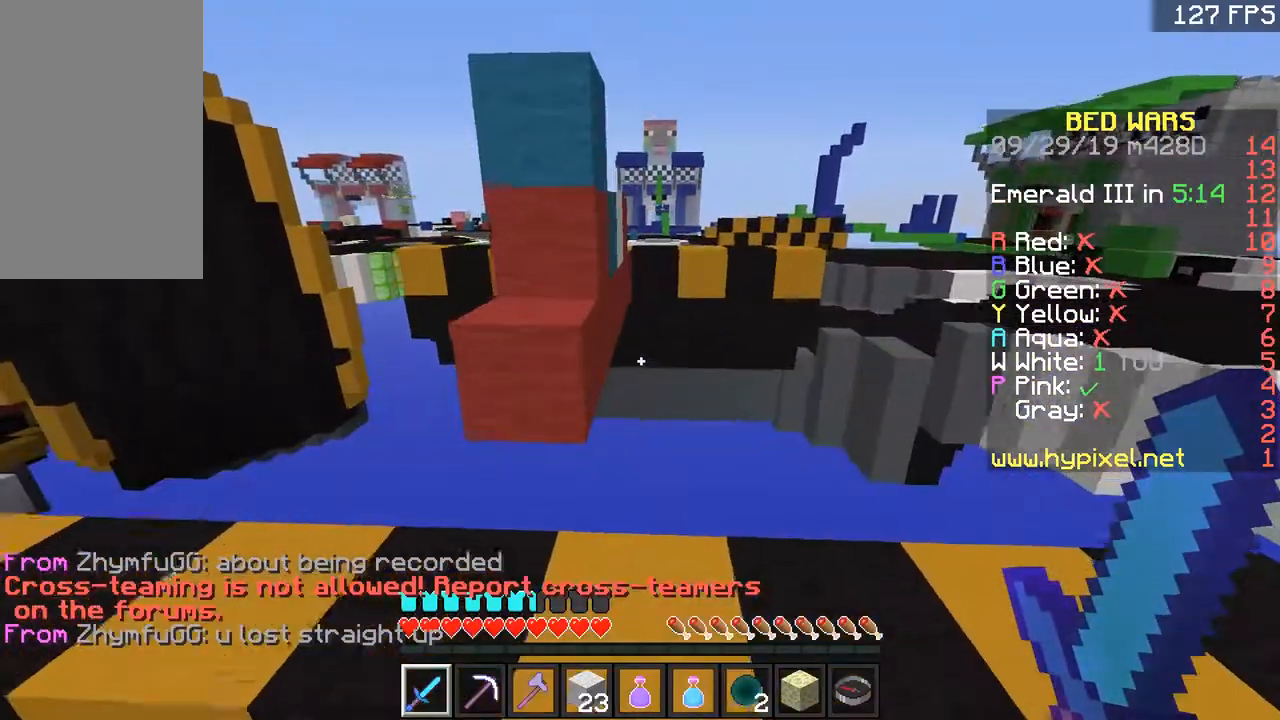
{"keys": [], "mouse": [], "events": [[117, "w", "up"], [217, "a", "up"], [350, "d", "down"], [501, "d", "up"]]}
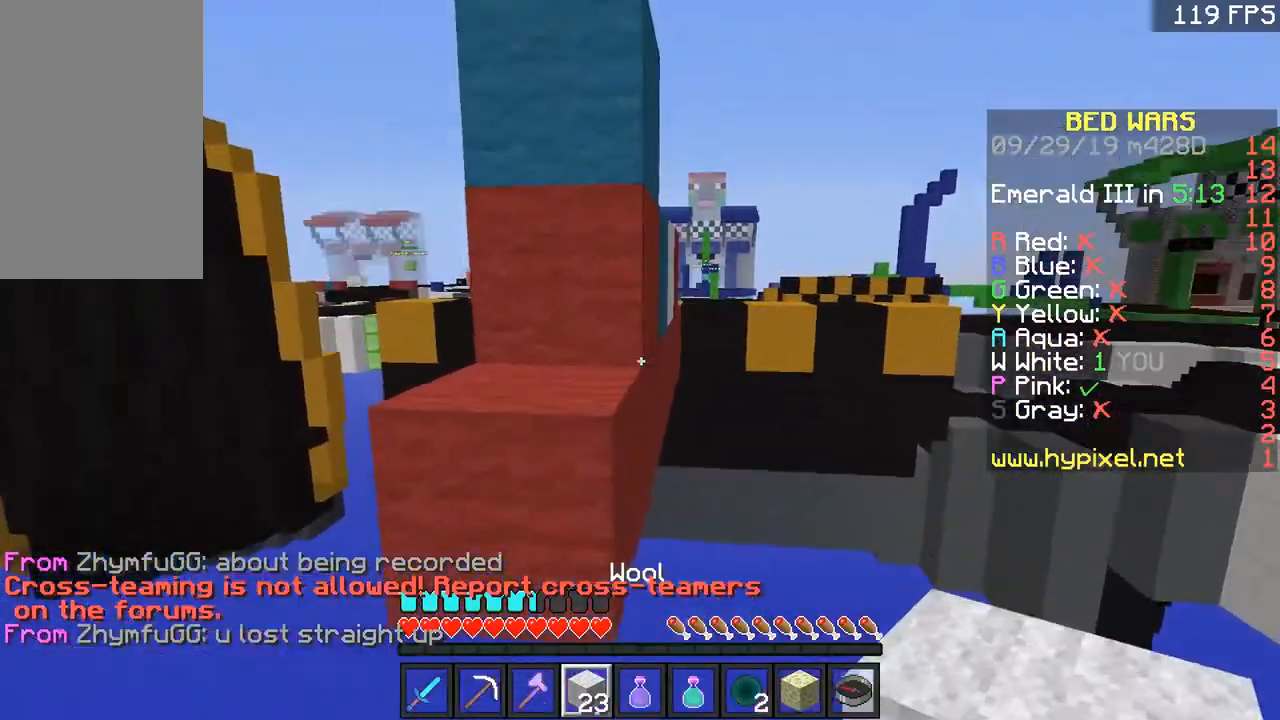
{"keys": ["s"], "mouse": [], "events": [[66, "mouse_right", "down"], [166, "mouse_right", "up"], [217, "s", "down"], [317, "mouse_right", "down"], [350, "mouse_right", "up"]]}
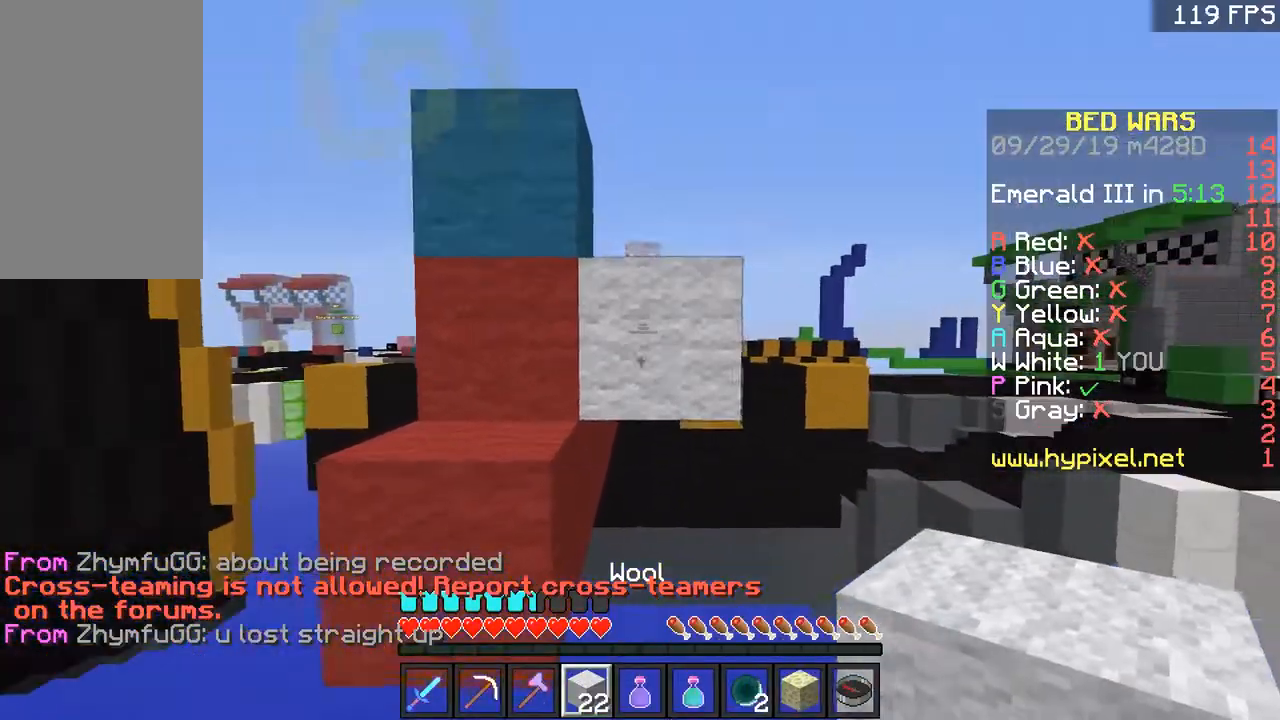
{"keys": ["w"], "mouse": [], "events": [[17, "mouse_right", "down"], [100, "mouse_right", "up"], [167, "mouse_right", "down"], [217, "s", "up"], [250, "mouse_right", "up"], [250, "w", "down"], [367, "space", "down"], [451, "space", "up"]]}
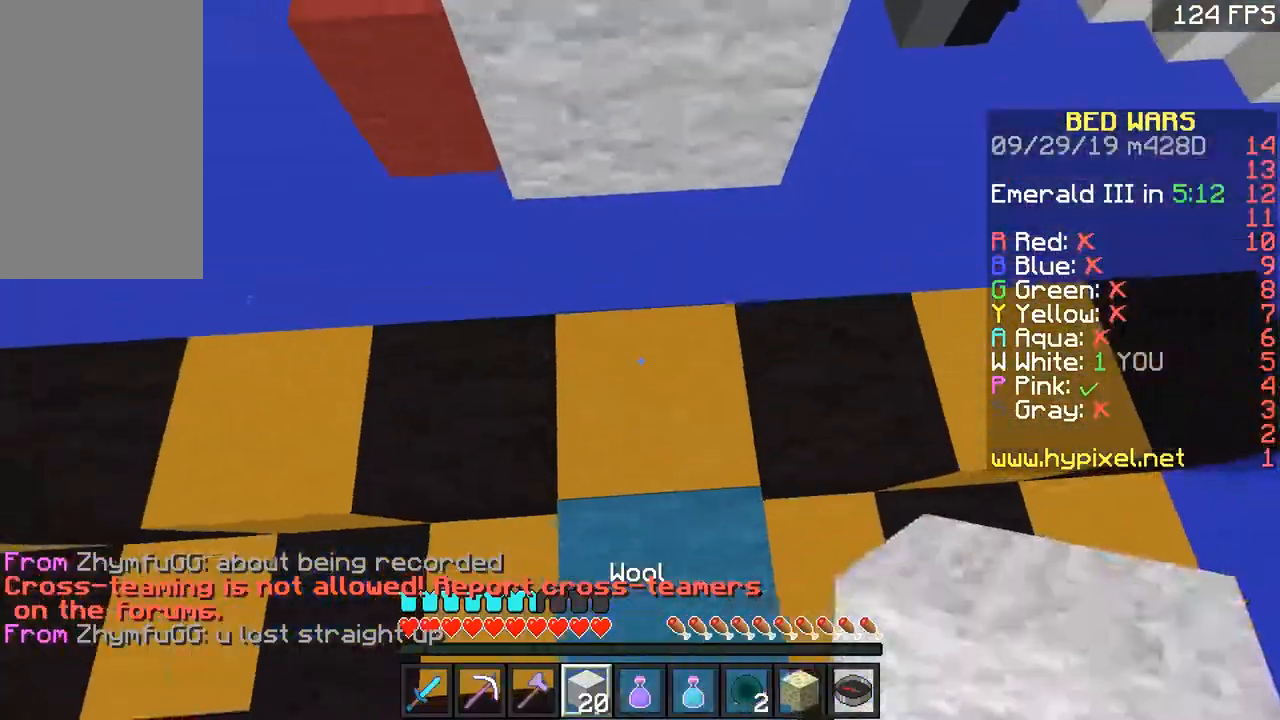
{"keys": ["w"], "mouse": [], "events": [[16, "mouse_right", "down"], [100, "mouse_right", "up"], [100, "w", "up"], [200, "w", "down"], [267, "space", "down"], [400, "space", "up"]]}
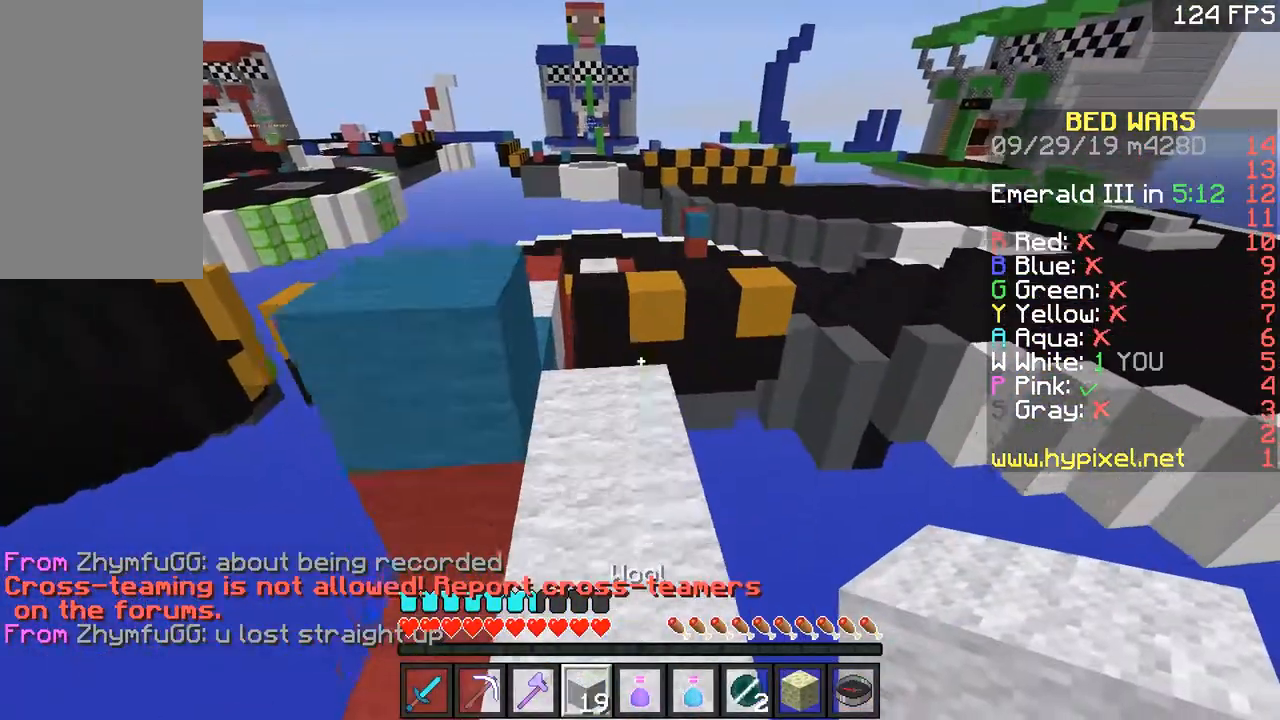
{"keys": ["a", "w"], "mouse": [], "events": [[401, "space", "down"], [501, "a", "down"], [501, "space", "up"]]}
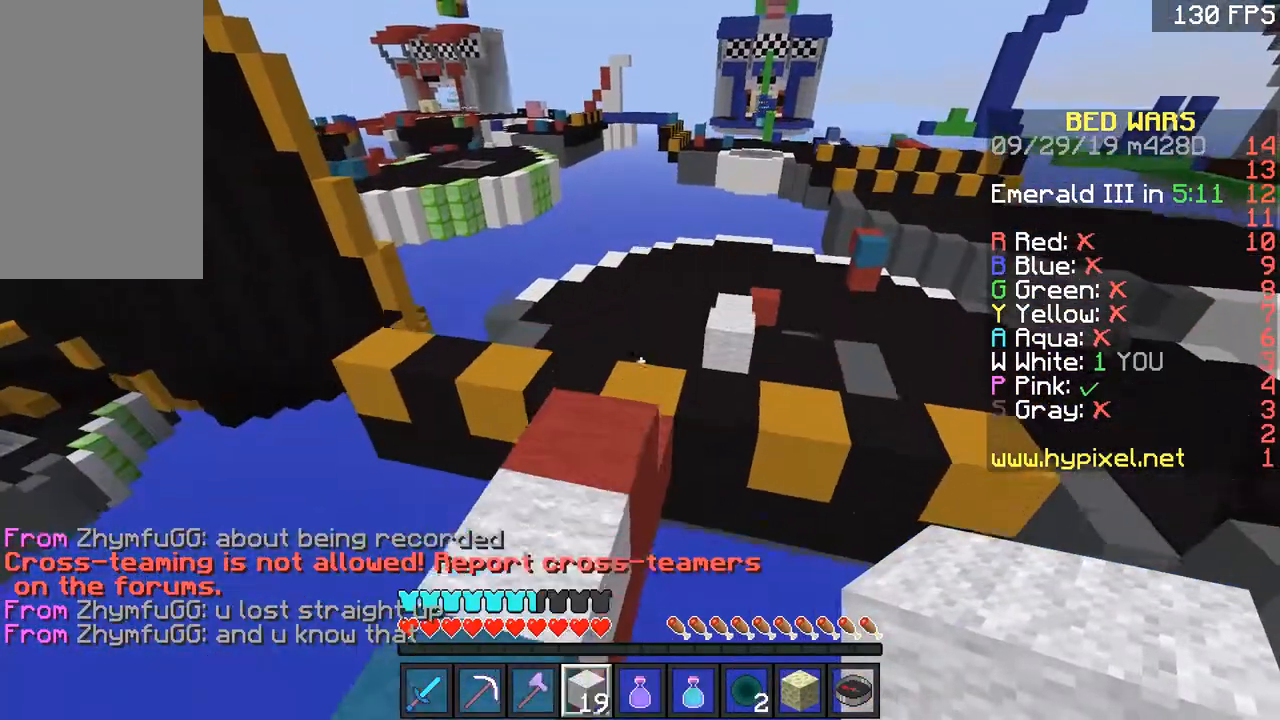
{"keys": ["space", "w"], "mouse": [], "events": [[200, "a", "up"], [400, "space", "down"]]}
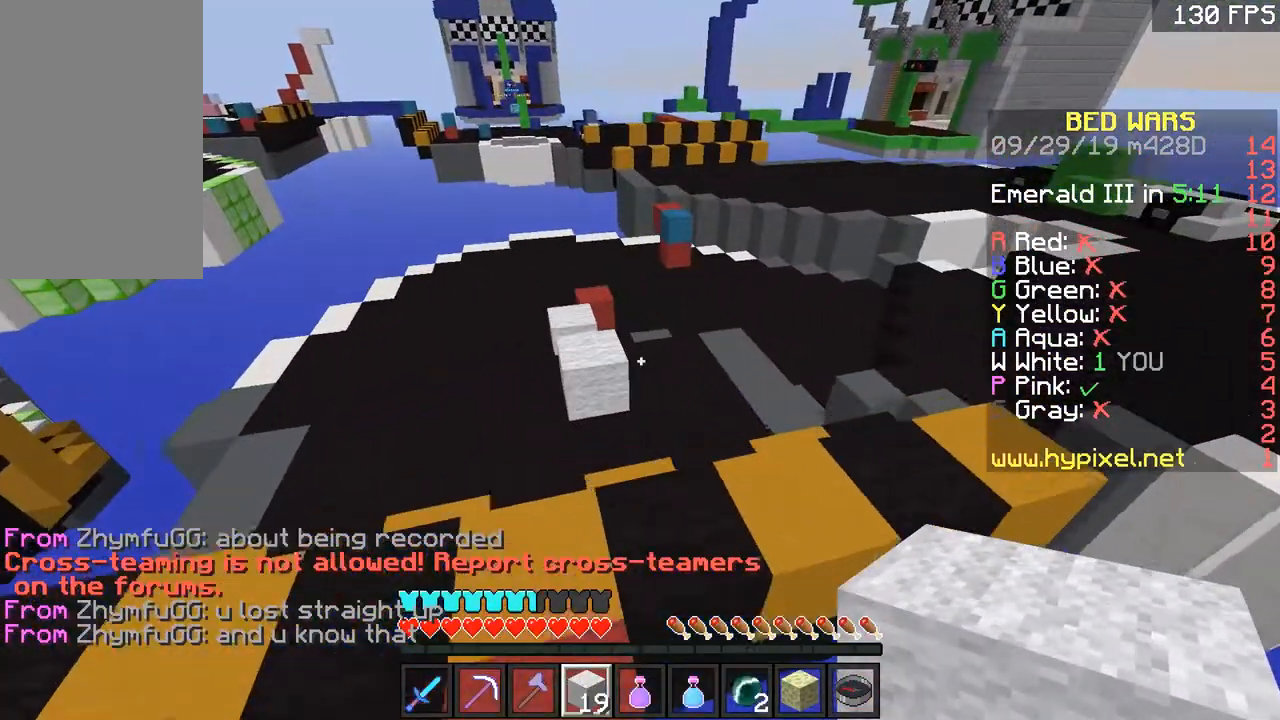
{"keys": ["w"], "mouse": [], "events": [[150, "space", "up"]]}
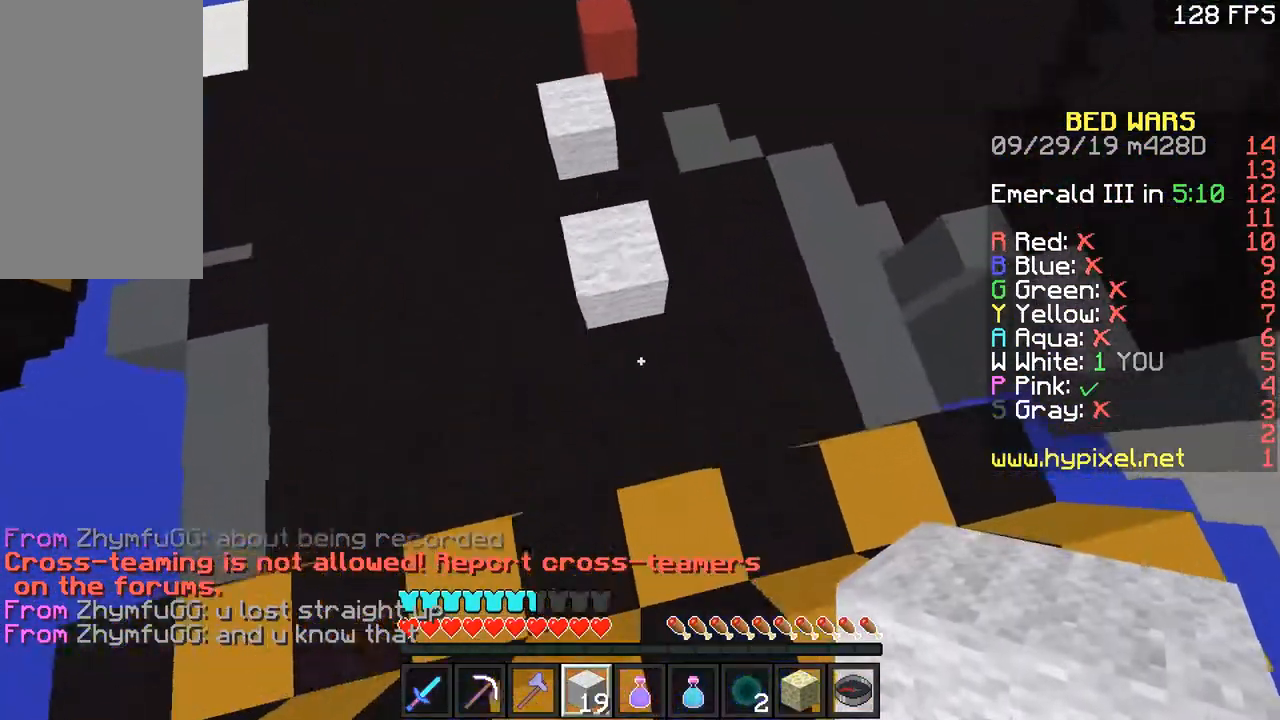
{"keys": ["w"], "mouse": [], "events": [[33, "mouse_right", "down"], [216, "mouse_right", "up"], [300, "a", "down"], [400, "a", "up"]]}
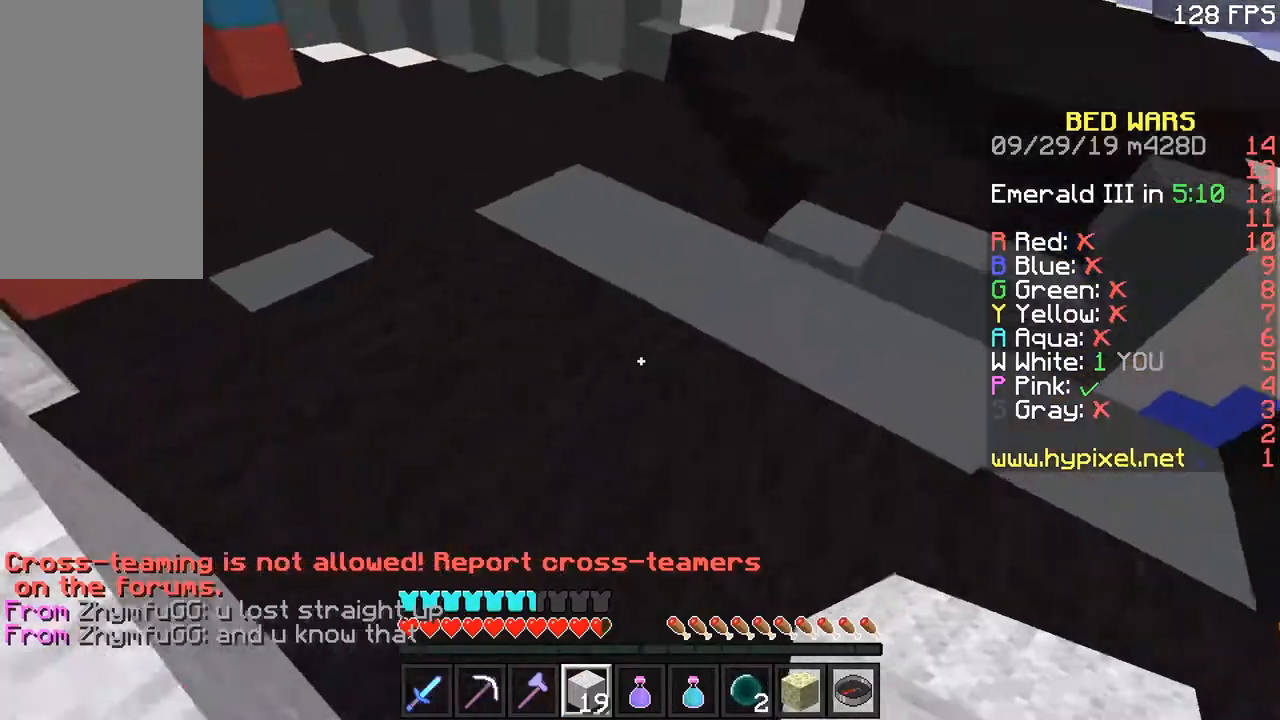
{"keys": ["space", "w"], "mouse": [], "events": [[200, "a", "down"], [300, "a", "up"], [451, "space", "down"]]}
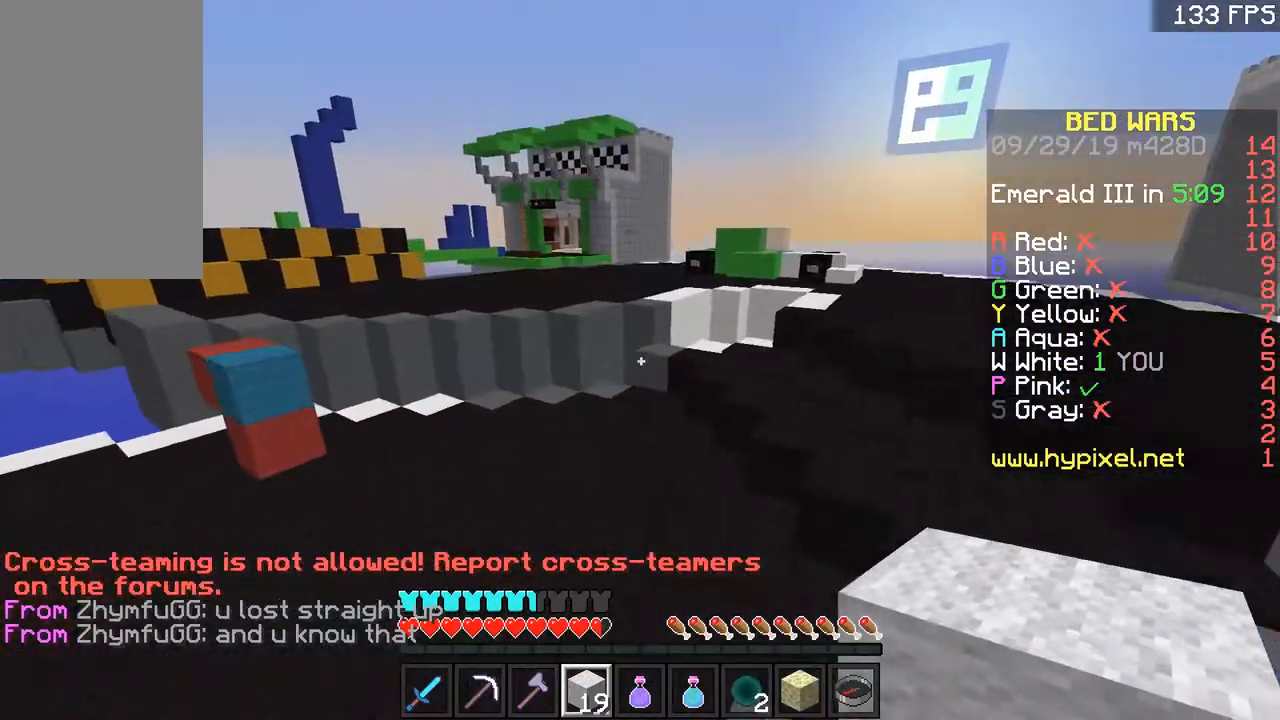
{"keys": ["space", "w"], "mouse": [], "events": [[200, "space", "up"], [483, "space", "down"]]}
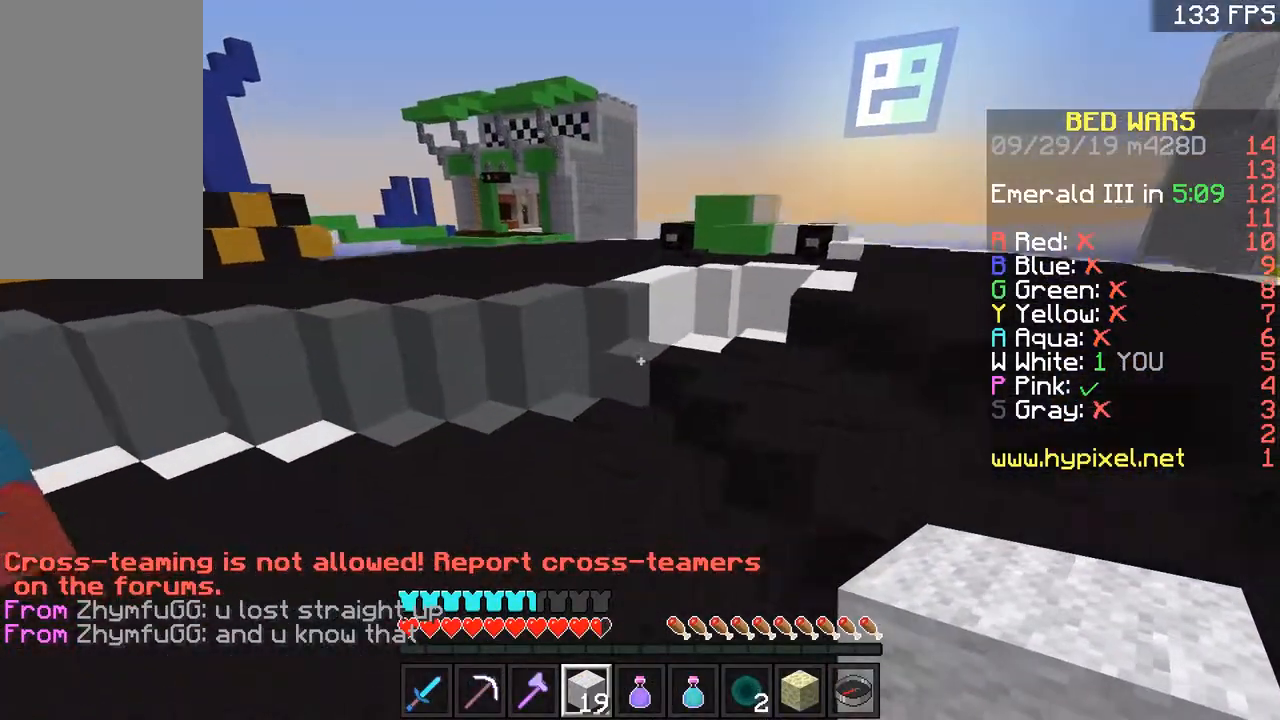
{"keys": ["d", "w"], "mouse": [], "events": [[184, "d", "down"], [434, "space", "up"]]}
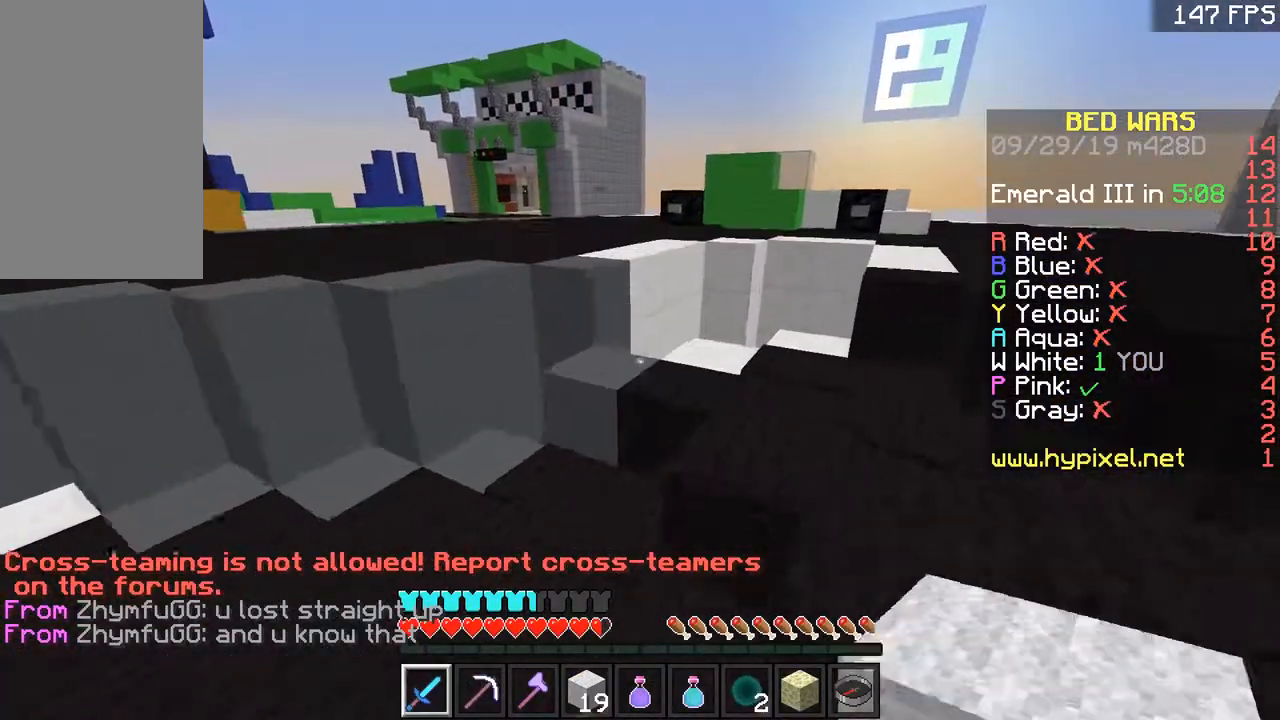
{"keys": ["w"], "mouse": [], "events": [[483, "d", "up"]]}
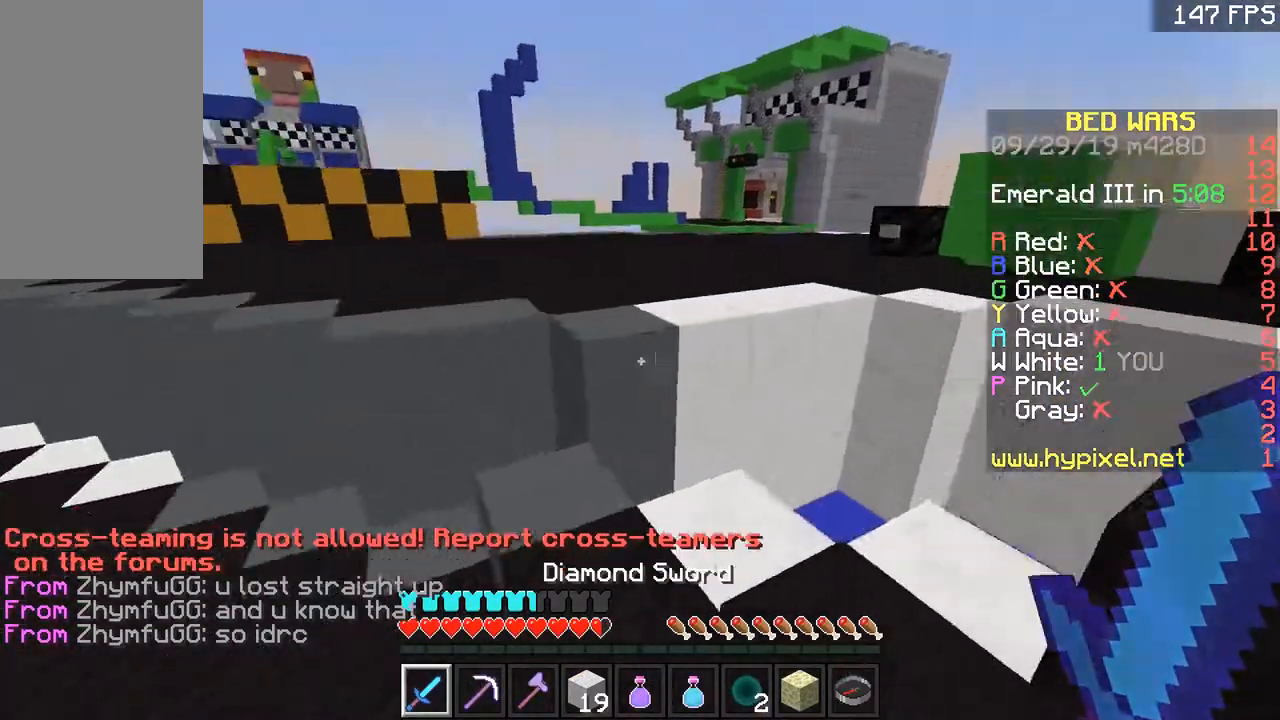
{"keys": ["space", "w"], "mouse": [], "events": [[334, "space", "down"]]}
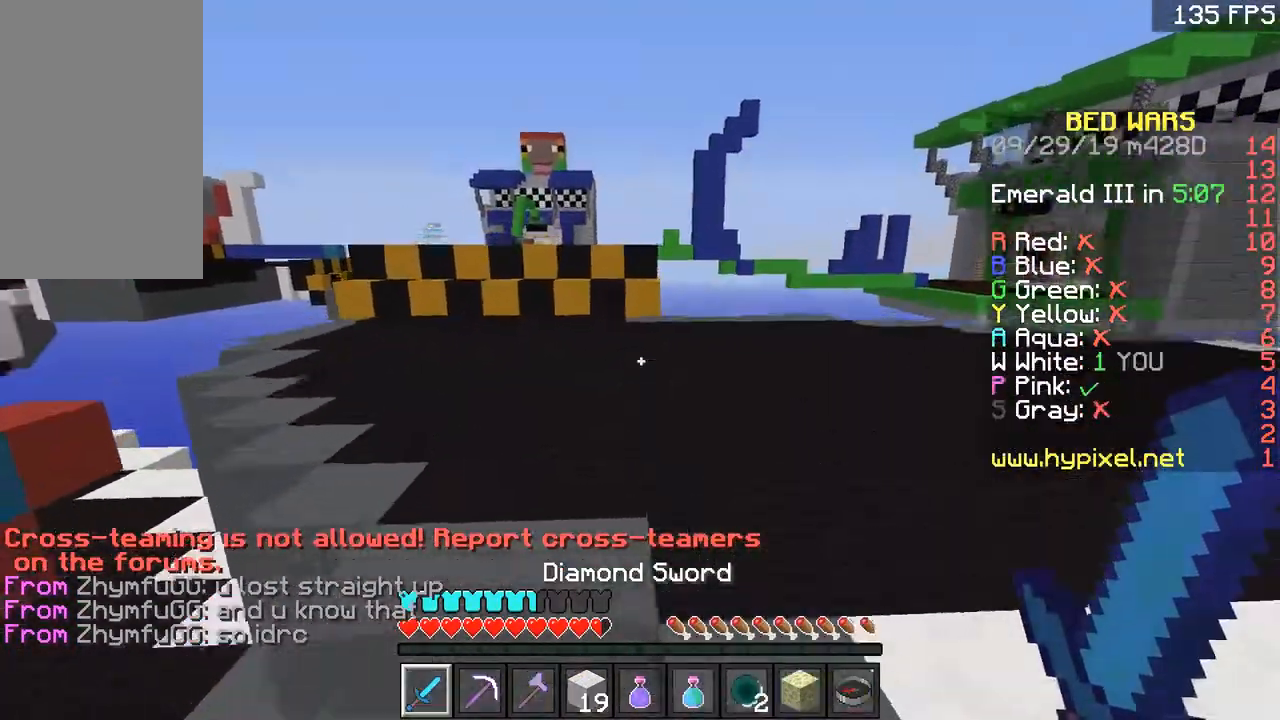
{"keys": ["w"], "mouse": [], "events": [[83, "space", "up"], [150, "a", "down"], [233, "a", "up"], [233, "space", "down"], [500, "space", "up"]]}
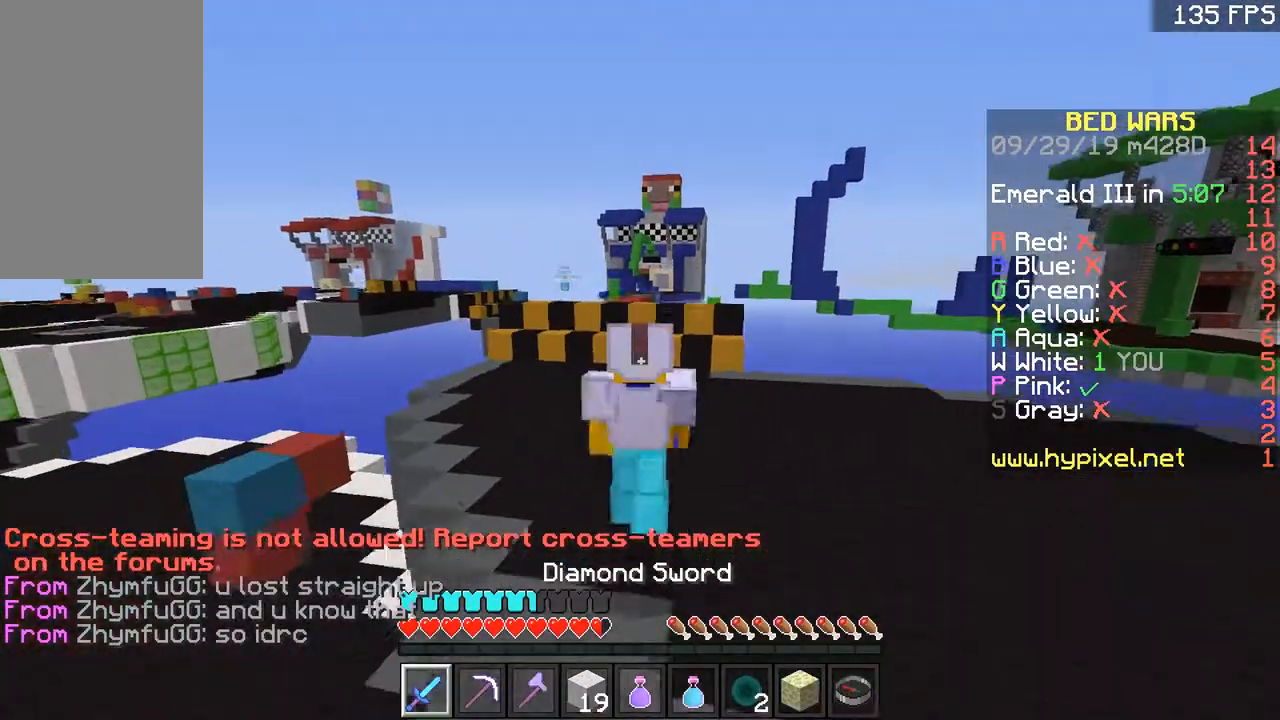
{"keys": ["space", "w"], "mouse": [], "events": [[300, "space", "down"]]}
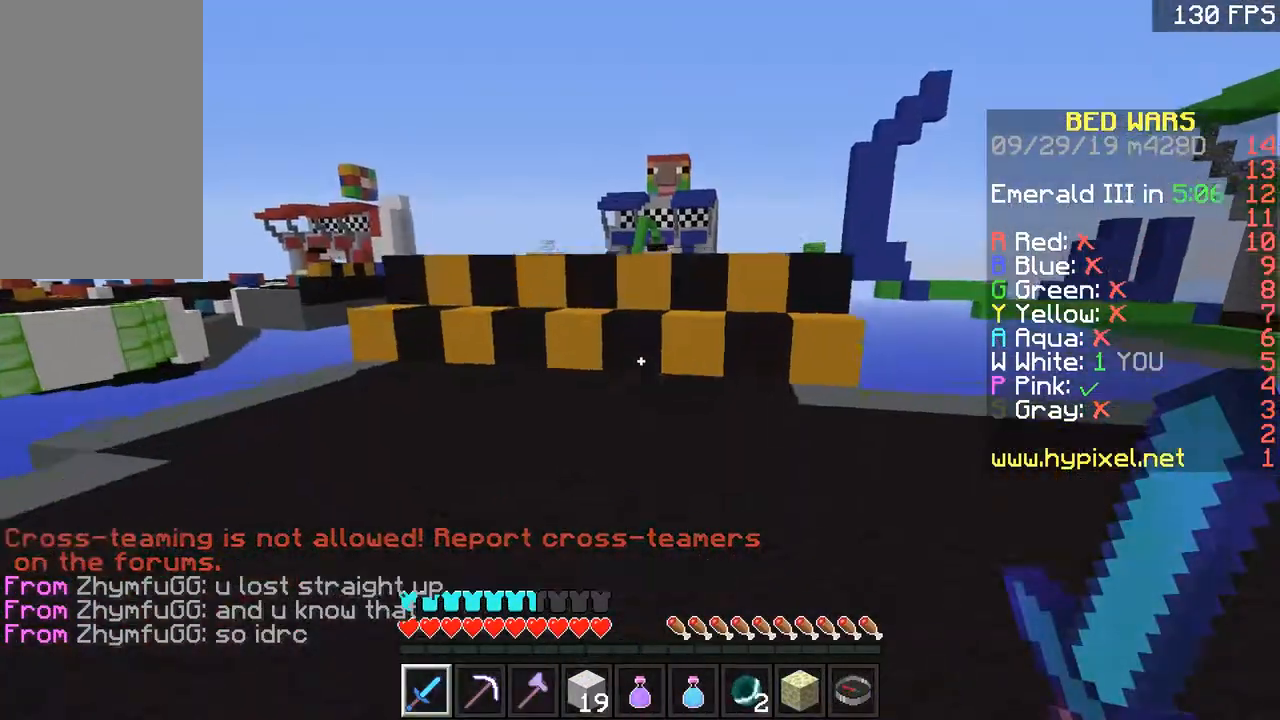
{"keys": ["w"], "mouse": [], "events": [[150, "a", "down"], [300, "space", "up"], [433, "a", "up"]]}
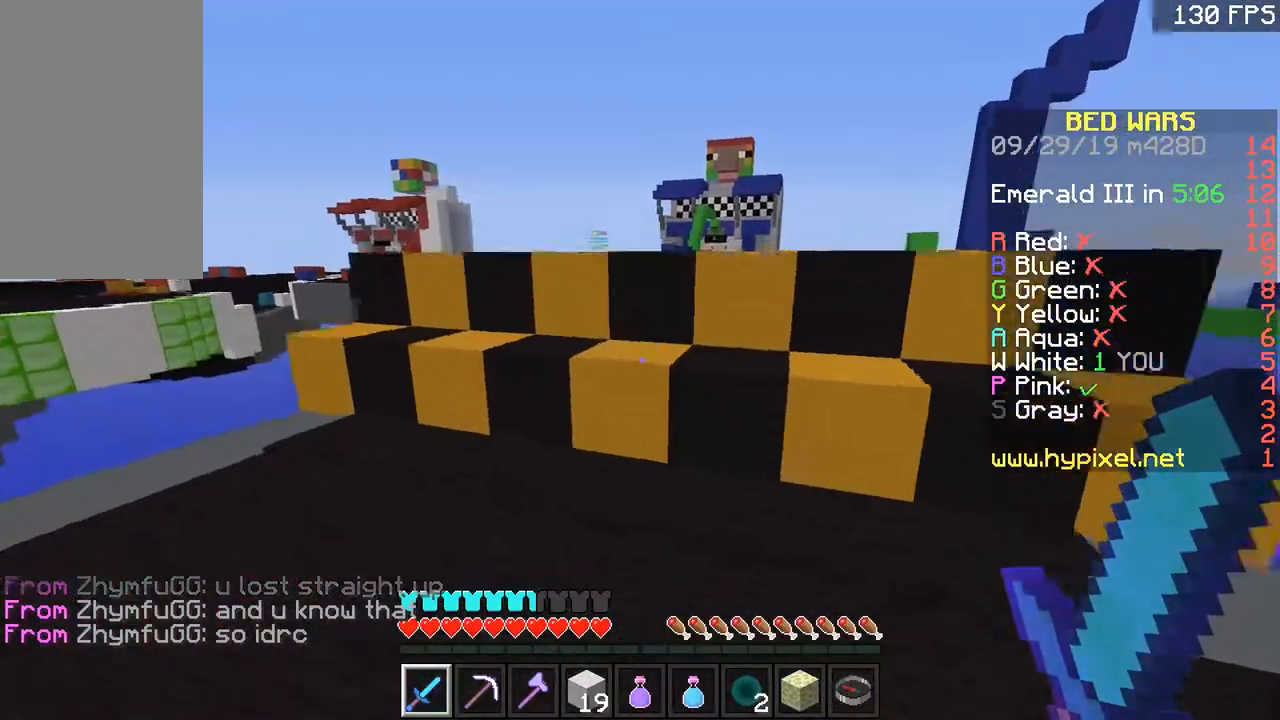
{"keys": ["a", "w"], "mouse": [], "events": [[200, "space", "down"], [284, "space", "up"], [350, "a", "down"]]}
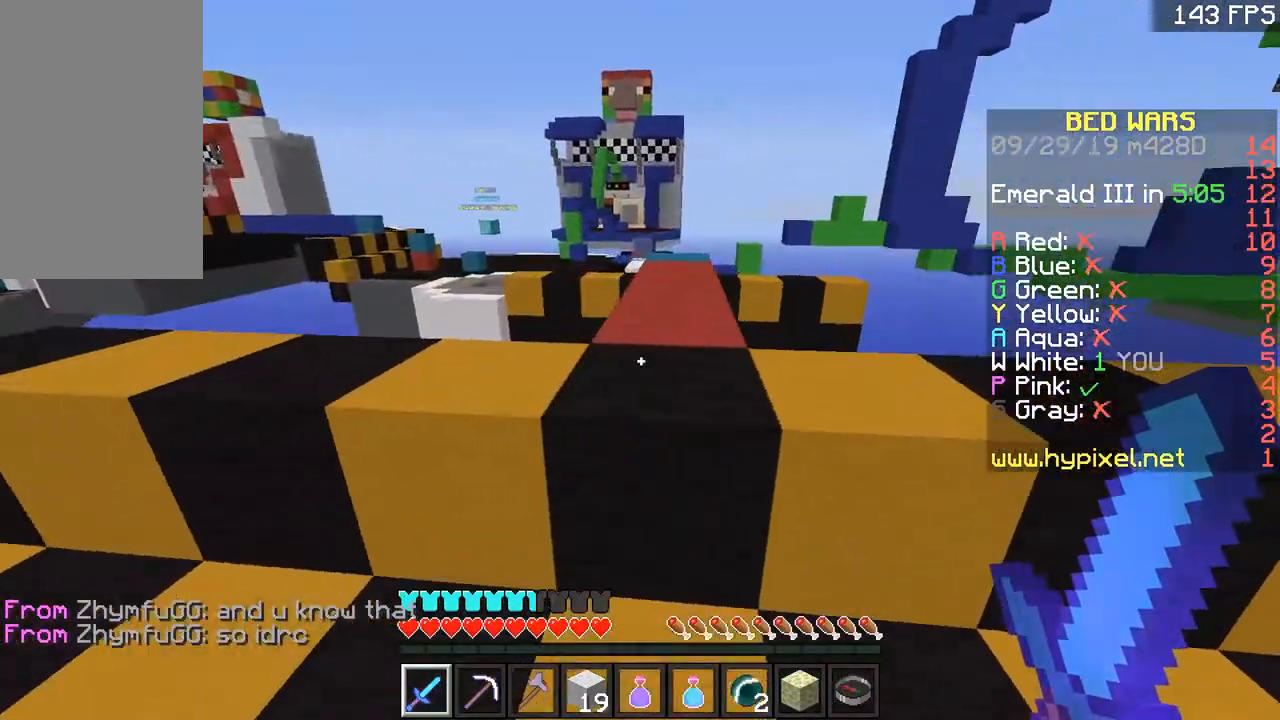
{"keys": ["w"], "mouse": [], "events": [[33, "a", "up"], [100, "space", "down"], [183, "d", "down"], [283, "space", "up"], [433, "d", "up"]]}
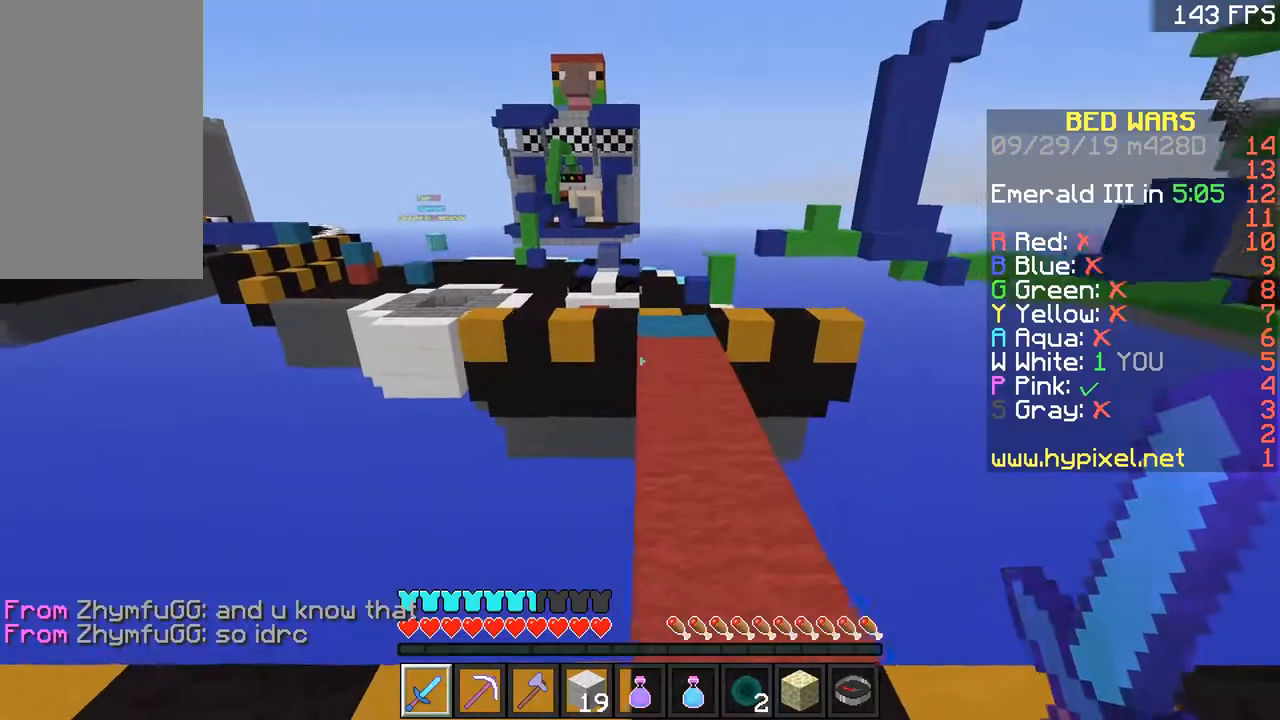
{"keys": ["w"], "mouse": [], "events": [[50, "space", "down"], [234, "space", "up"]]}